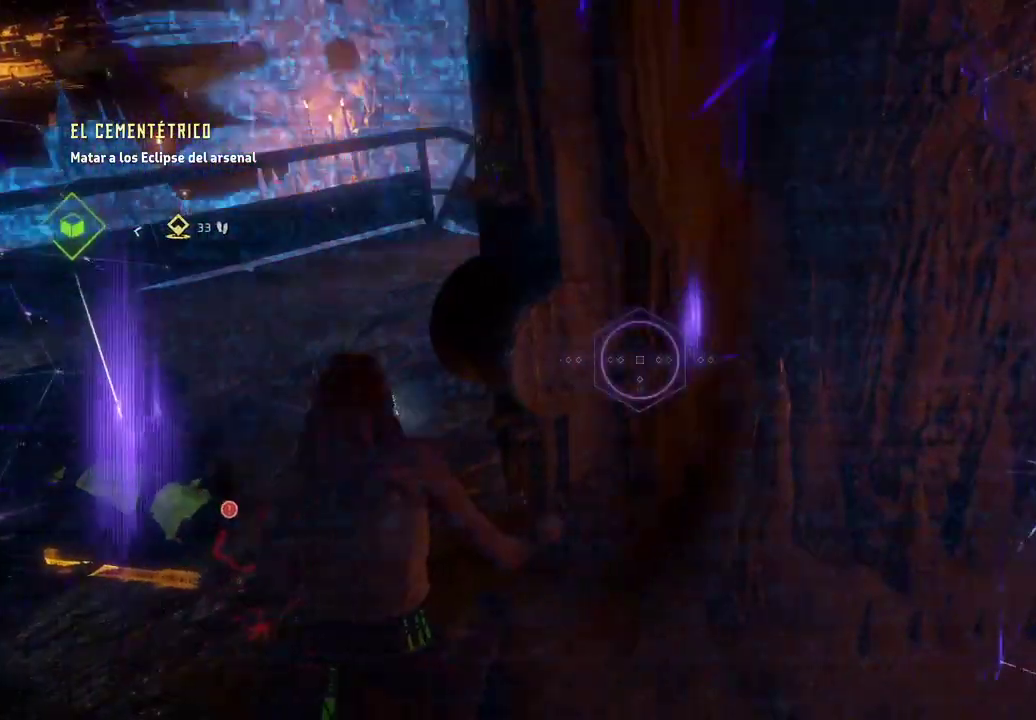
Gameplay with a controller (Xbox layout); each line is a JSON object with the inputs held at the frame after it. "events" lists button and stick changes between this image and that frame as [ms after this image, input, new state], when the widget could be followed in between. Not read: L3.
{"buttons": [], "left_stick": "center", "right_stick": "left", "events": [[17, "right_stick", "left"]]}
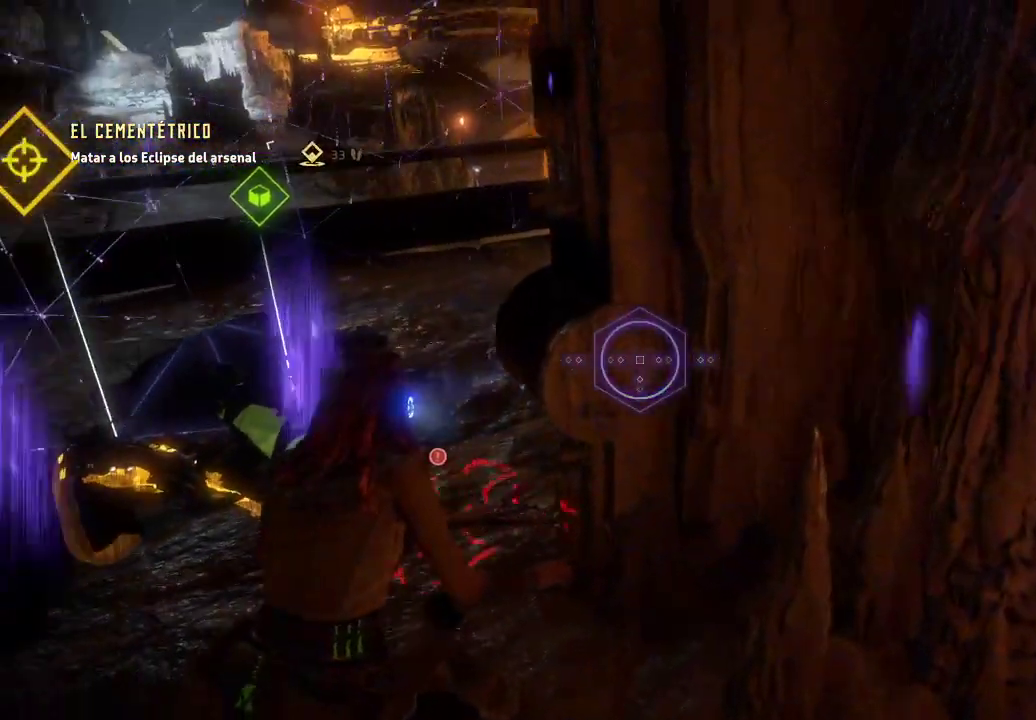
{"buttons": [], "left_stick": "center", "right_stick": "center", "events": [[117, "right_stick", "down-left"], [333, "right_stick", "down"], [483, "right_stick", "center"]]}
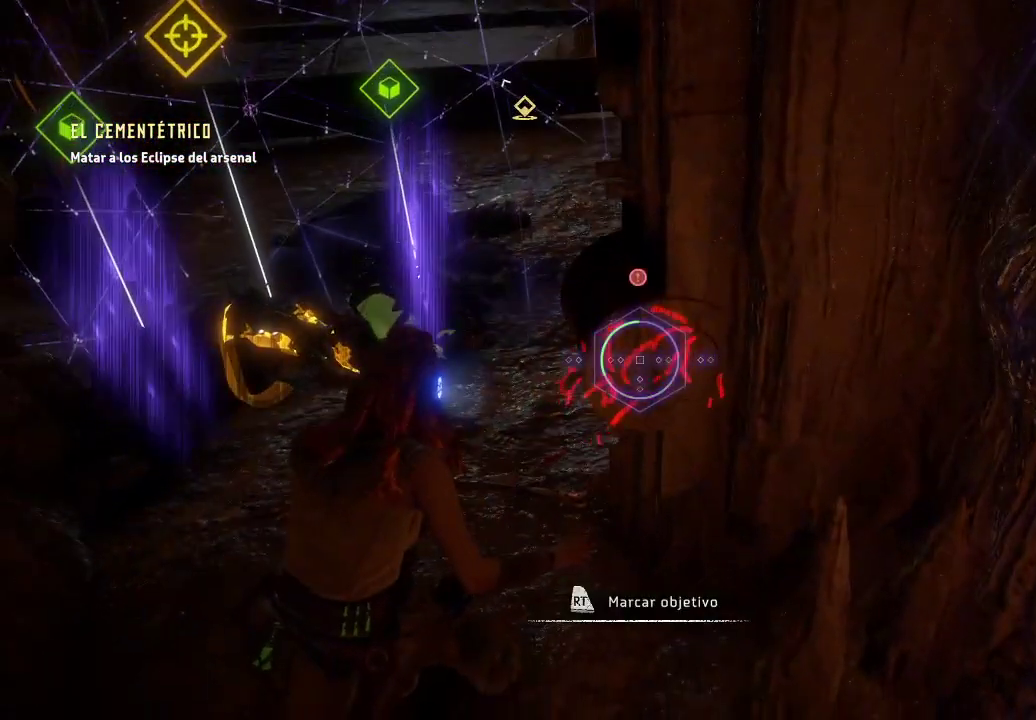
{"buttons": [], "left_stick": "center", "right_stick": "center", "events": [[233, "R2", "down"], [400, "R2", "up"]]}
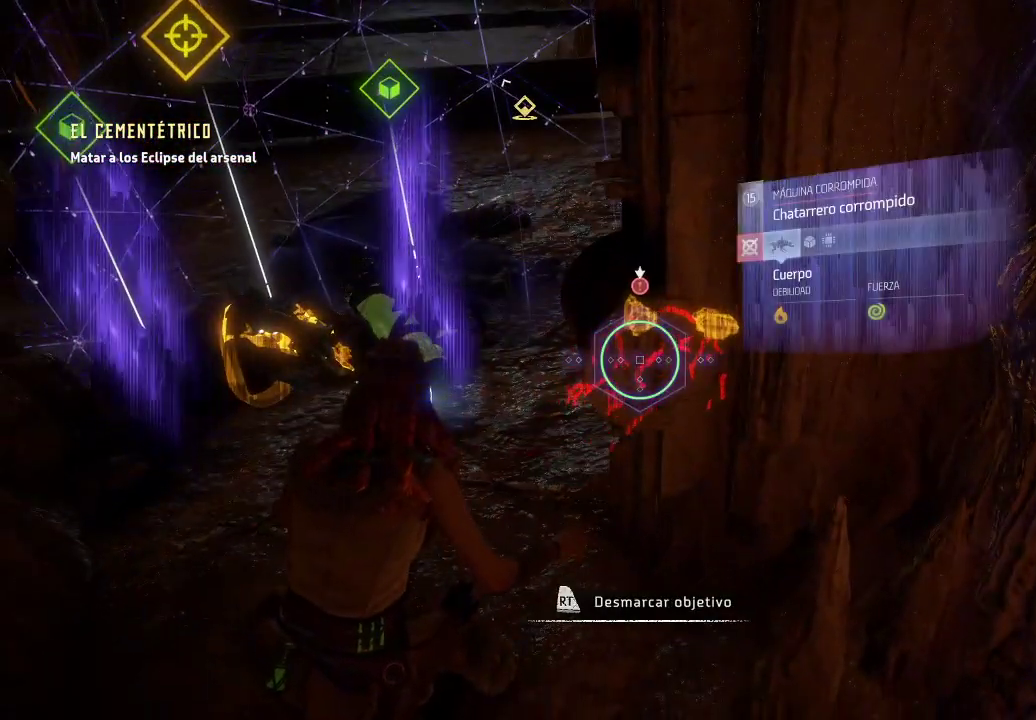
{"buttons": [], "left_stick": "up-left", "right_stick": "center", "events": [[83, "left_stick", "up-left"]]}
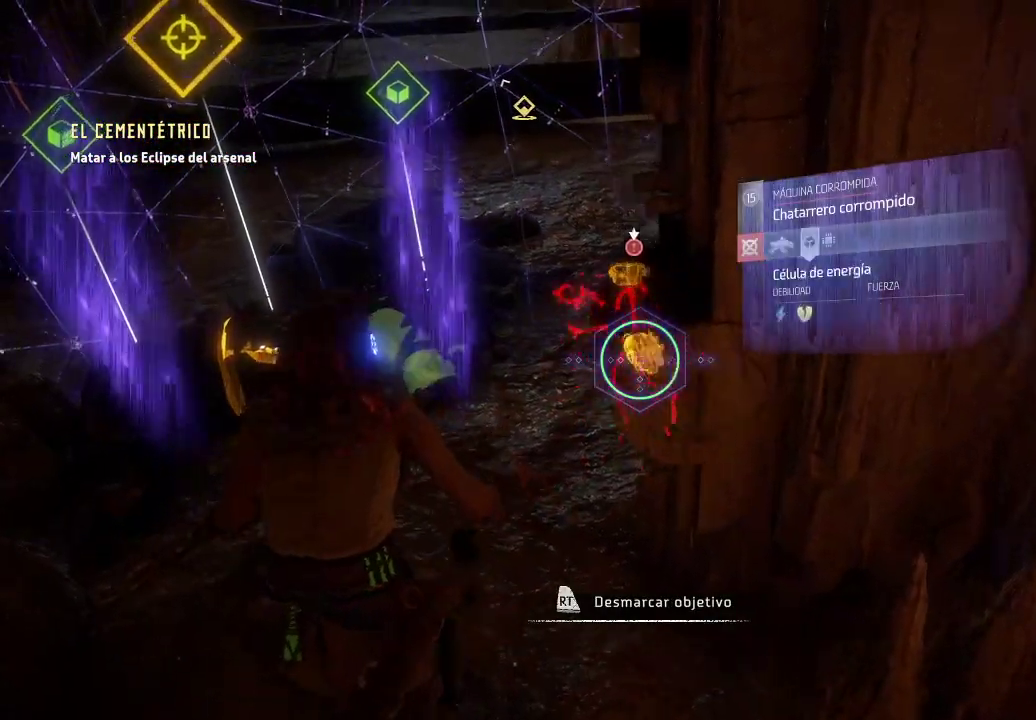
{"buttons": [], "left_stick": "up-left", "right_stick": "down-left", "events": [[500, "right_stick", "down-left"]]}
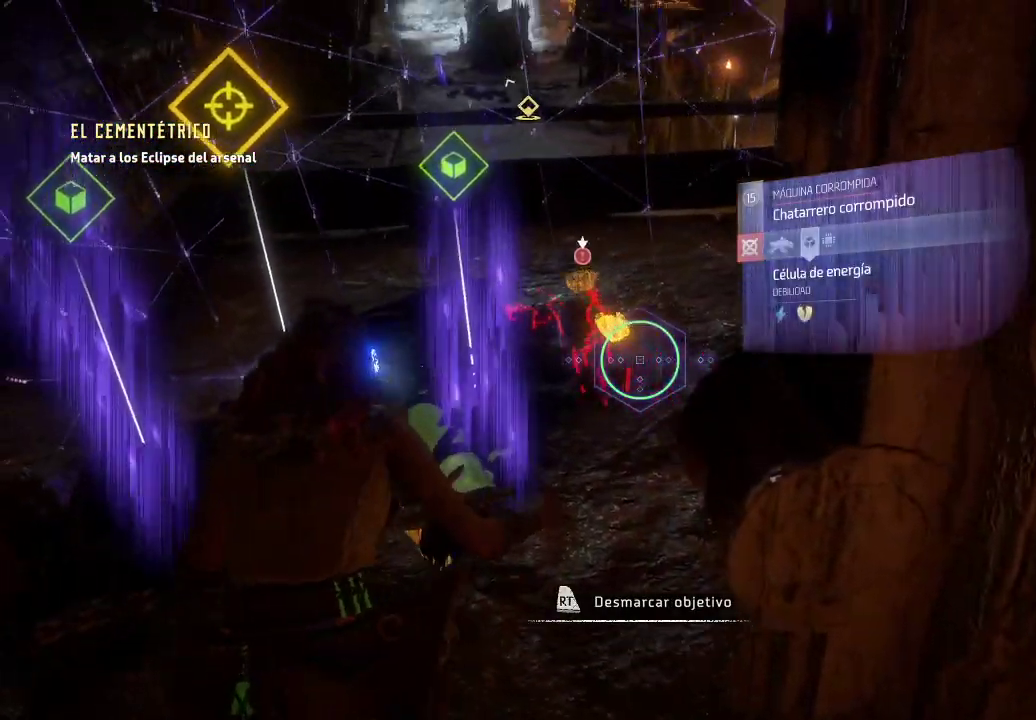
{"buttons": [], "left_stick": "center", "right_stick": "center", "events": [[100, "left_stick", "center"], [150, "R3", "down"], [283, "right_stick", "center"], [317, "R3", "up"]]}
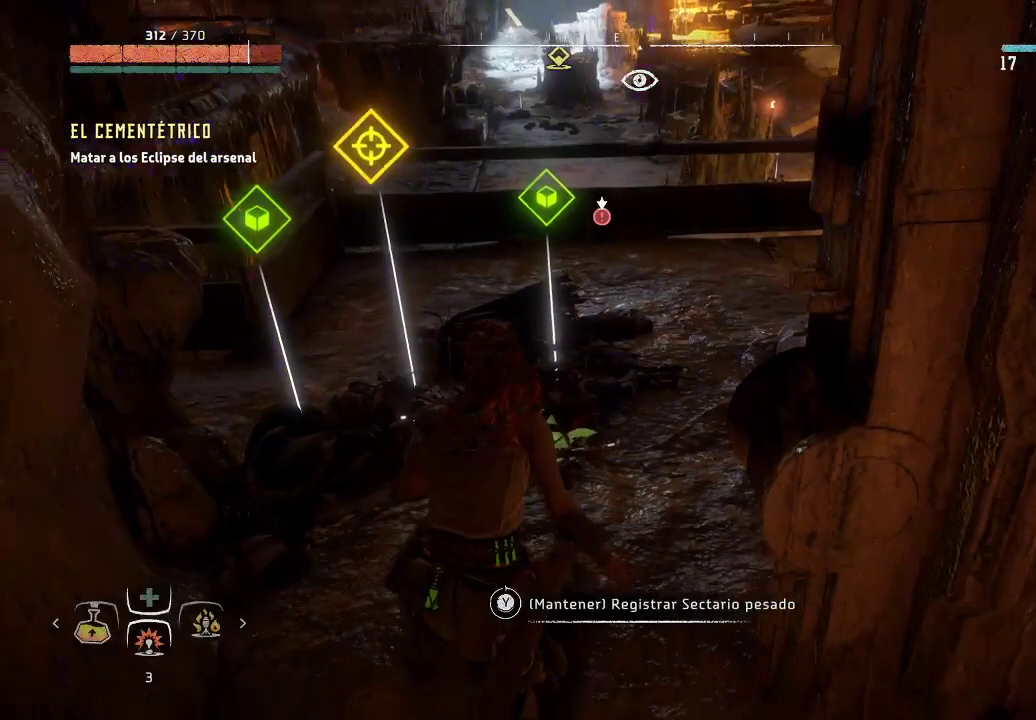
{"buttons": [], "left_stick": "up-left", "right_stick": "center", "events": [[83, "left_stick", "up-left"]]}
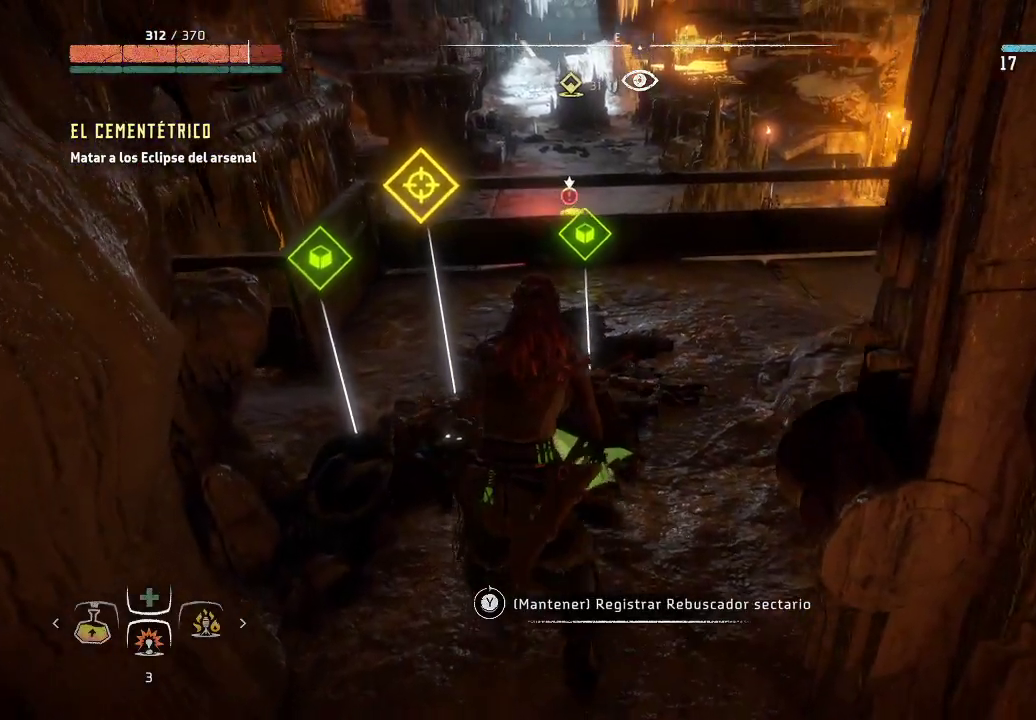
{"buttons": ["Y"], "left_stick": "center", "right_stick": "center", "events": [[50, "left_stick", "center"], [117, "Y", "down"]]}
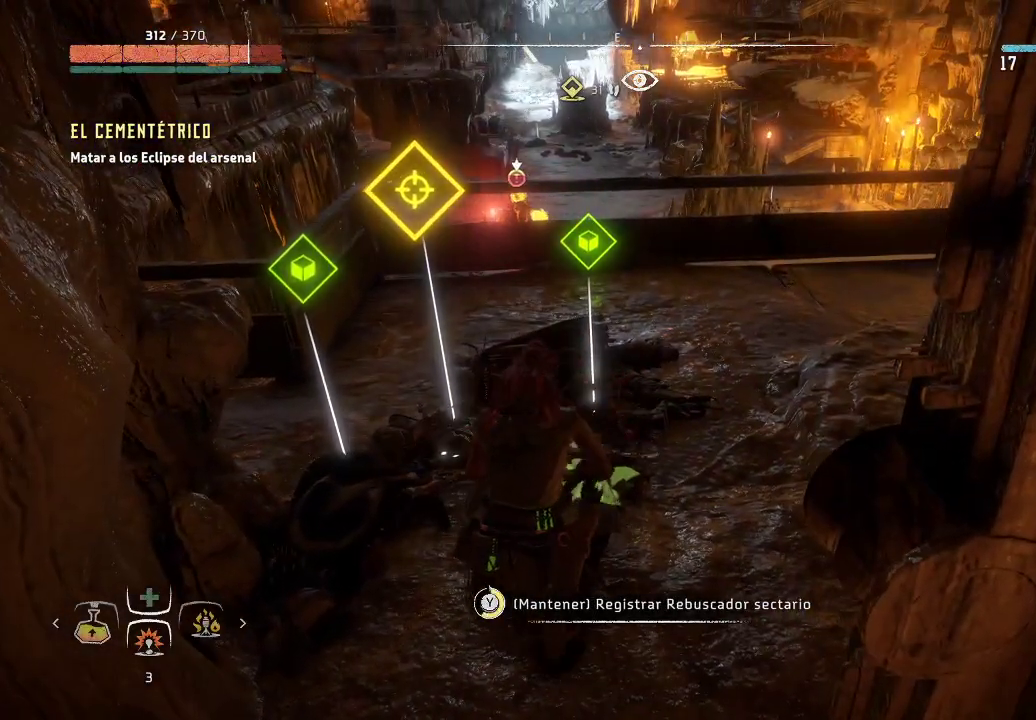
{"buttons": ["Y"], "left_stick": "center", "right_stick": "center", "events": []}
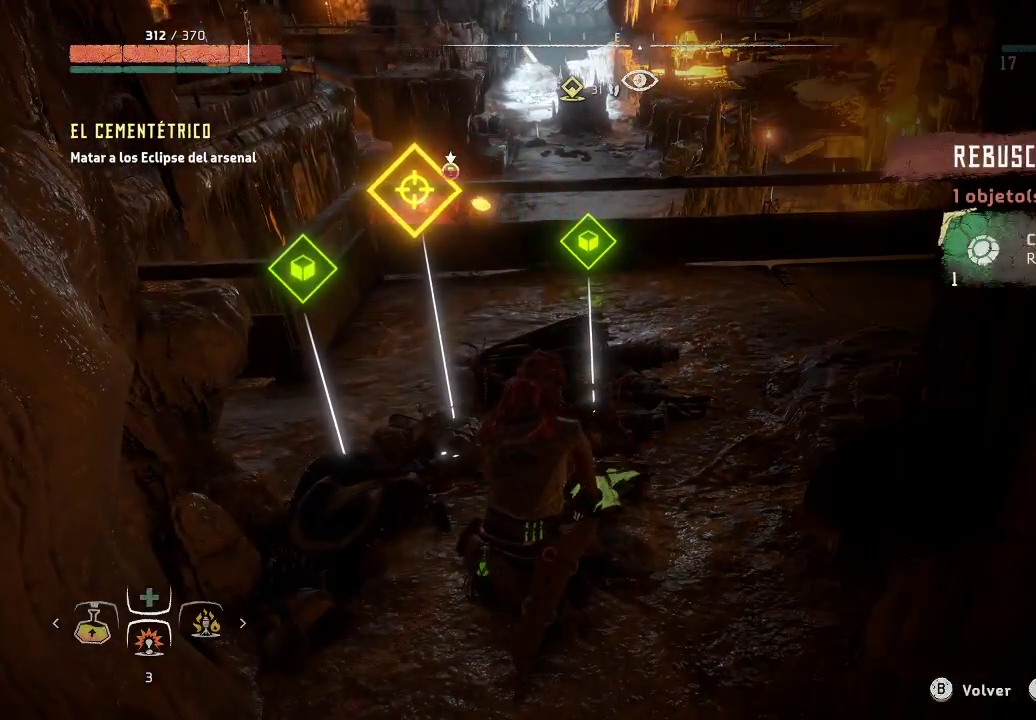
{"buttons": [], "left_stick": "center", "right_stick": "center", "events": [[117, "Y", "up"]]}
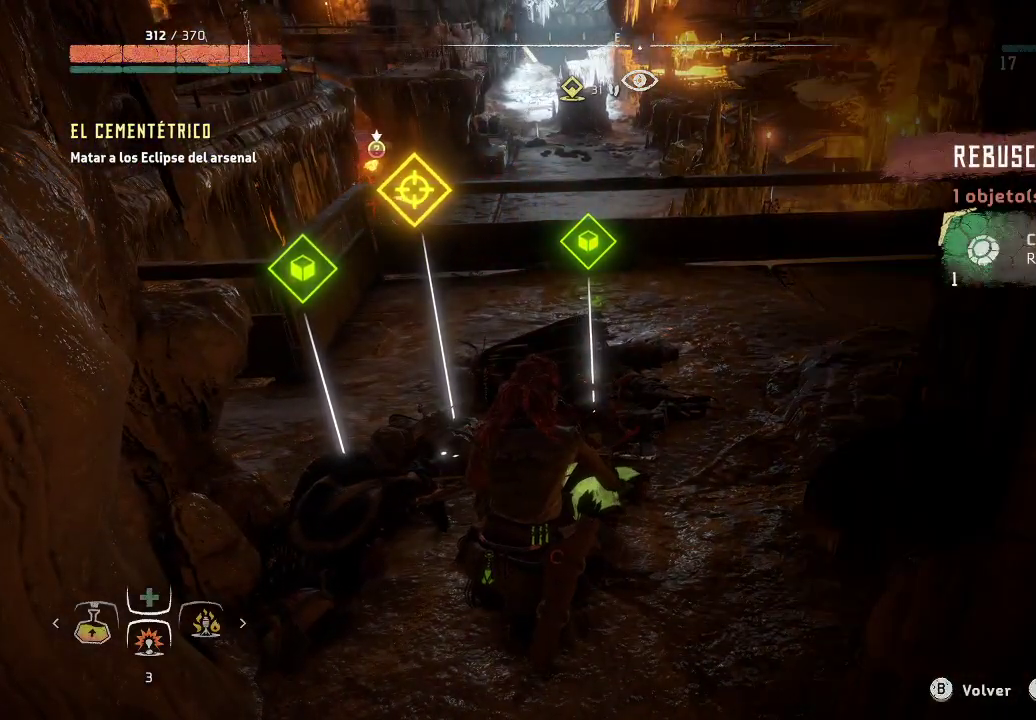
{"buttons": [], "left_stick": "left", "right_stick": "left", "events": [[100, "Y", "down"], [233, "Y", "up"], [417, "left_stick", "left"], [483, "right_stick", "left"]]}
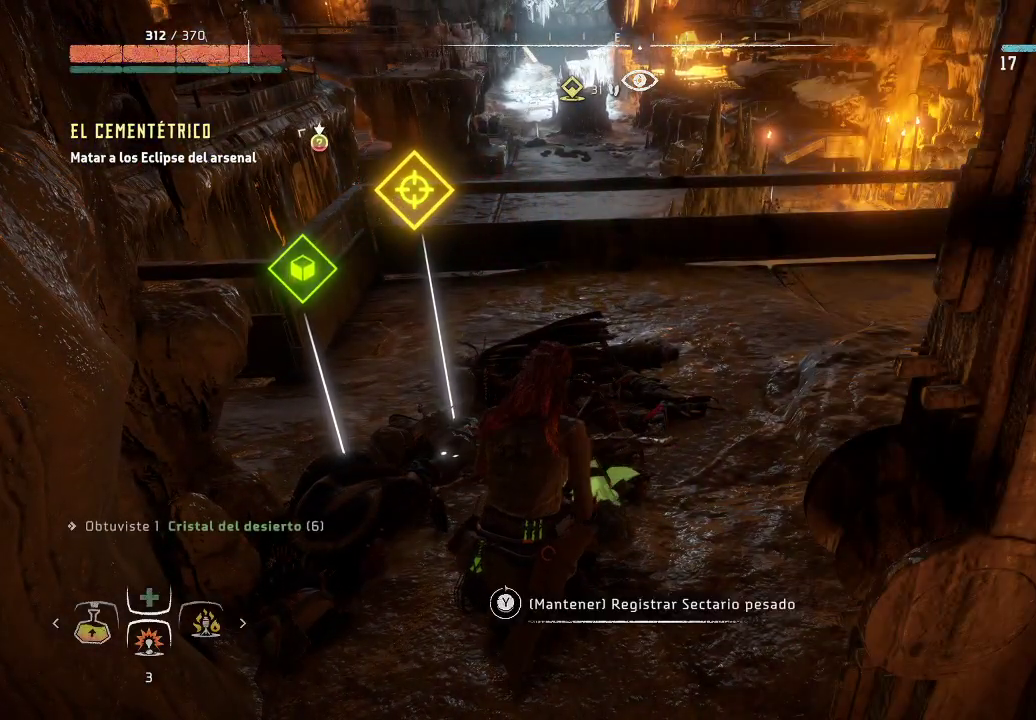
{"buttons": [], "left_stick": "center", "right_stick": "center", "events": [[250, "right_stick", "center"], [300, "left_stick", "up-left"], [417, "left_stick", "center"]]}
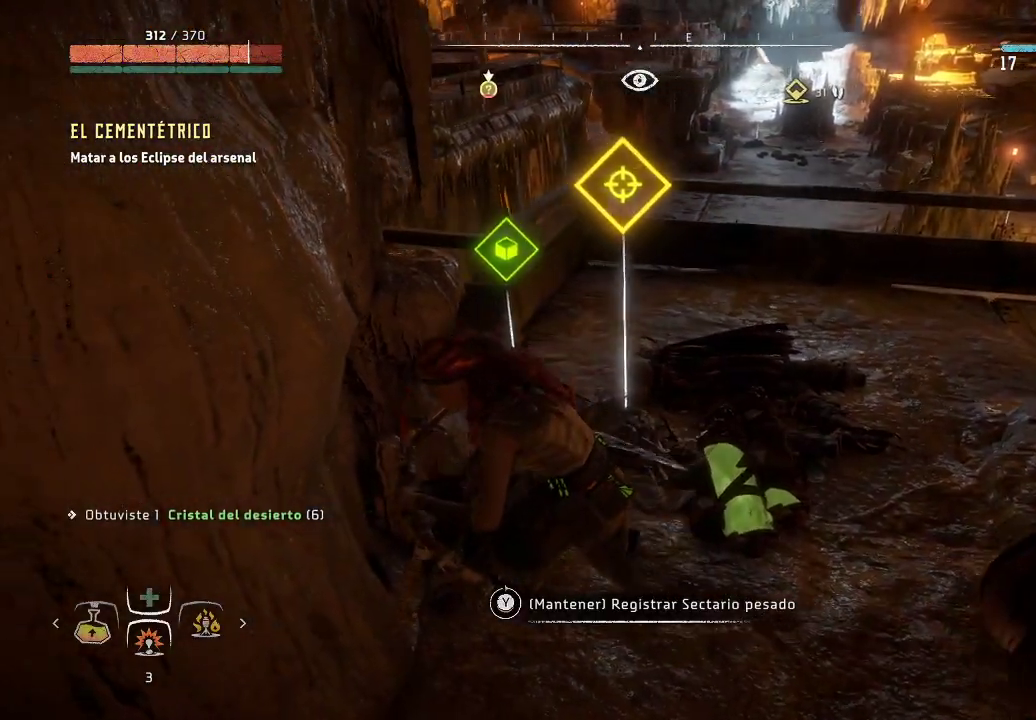
{"buttons": ["Y"], "left_stick": "center", "right_stick": "center", "events": [[117, "Y", "down"]]}
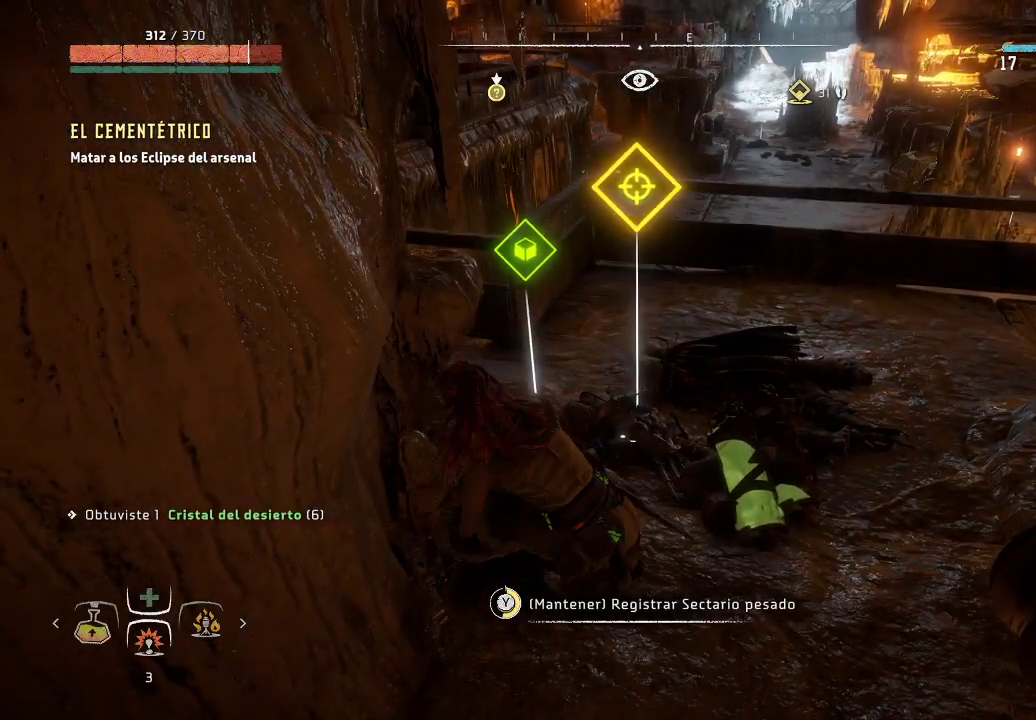
{"buttons": ["Y"], "left_stick": "center", "right_stick": "center", "events": [[117, "left_stick", "up"], [333, "left_stick", "center"]]}
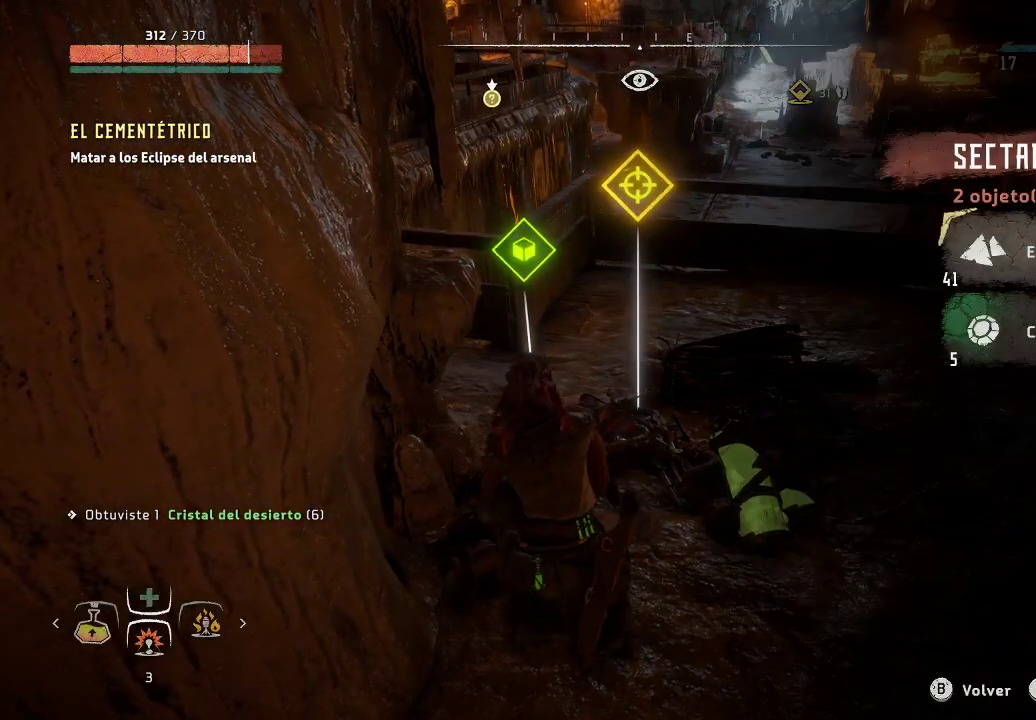
{"buttons": [], "left_stick": "center", "right_stick": "center", "events": [[267, "Y", "up"]]}
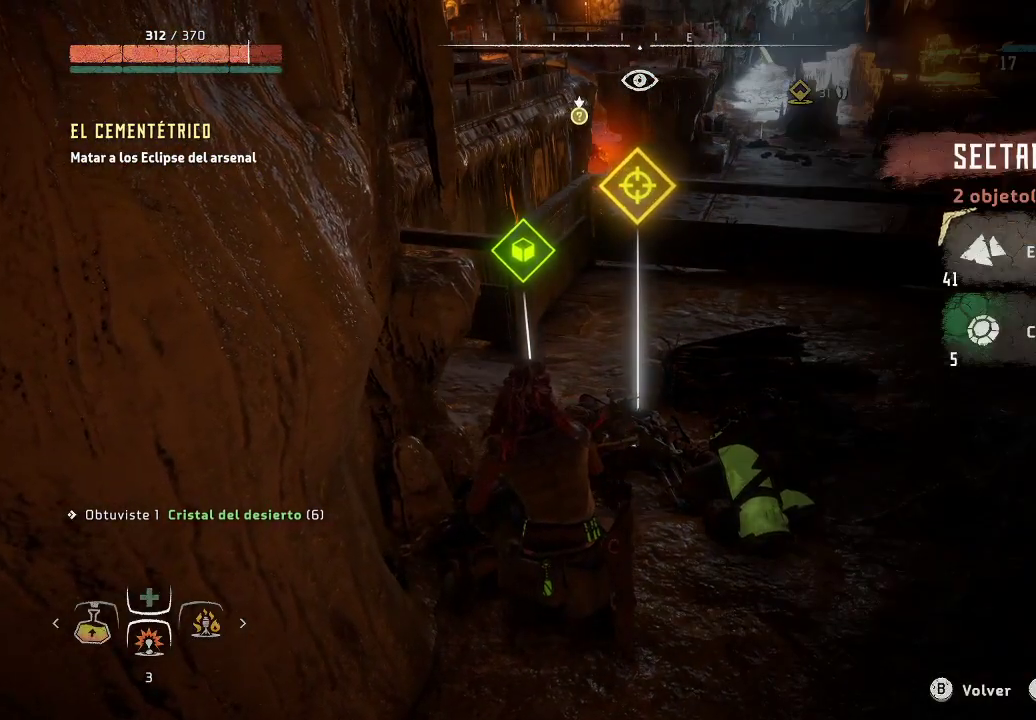
{"buttons": [], "left_stick": "up-right", "right_stick": "center", "events": [[50, "Y", "down"], [183, "Y", "up"], [450, "left_stick", "up-right"]]}
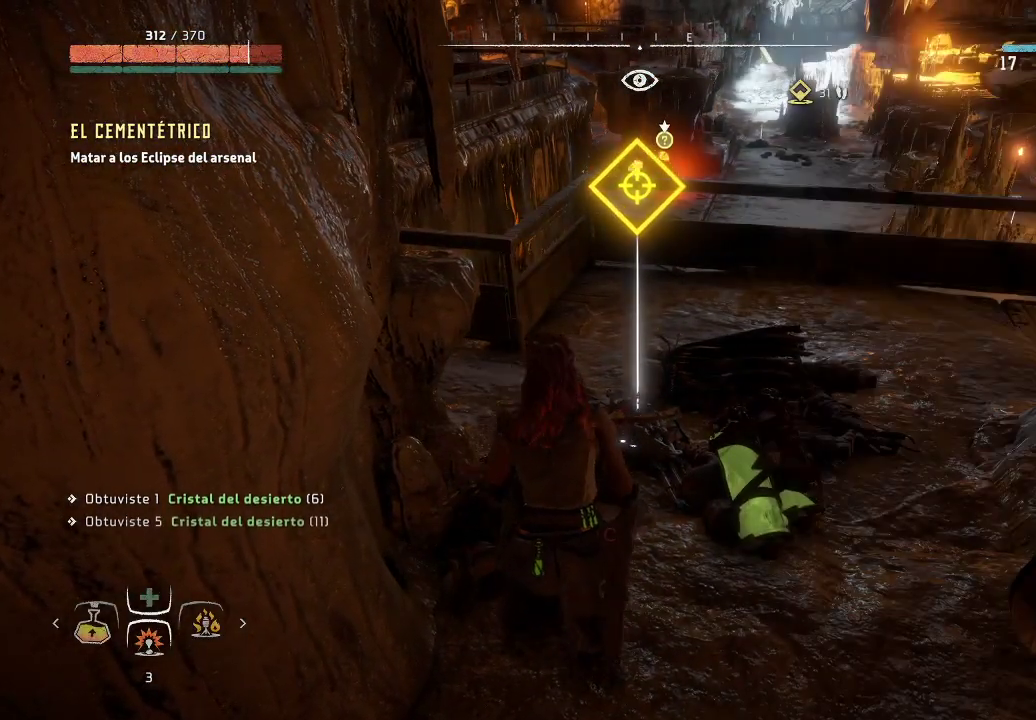
{"buttons": ["Y"], "left_stick": "center", "right_stick": "center", "events": [[83, "right_stick", "right"], [200, "right_stick", "center"], [433, "left_stick", "center"], [483, "Y", "down"]]}
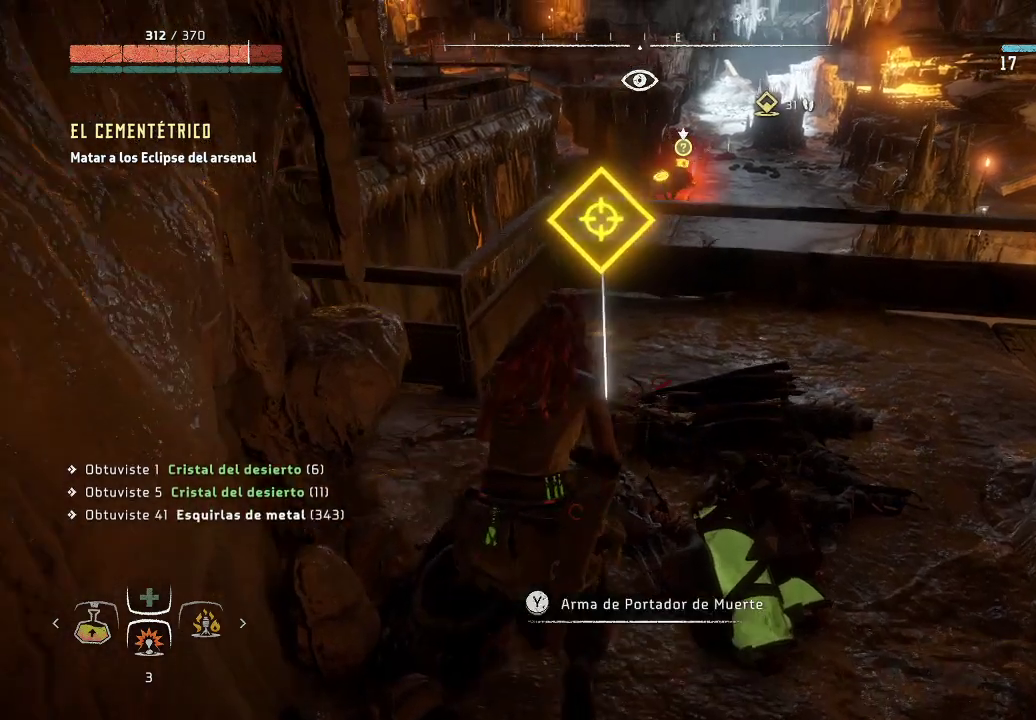
{"buttons": ["Y"], "left_stick": "center", "right_stick": "center", "events": []}
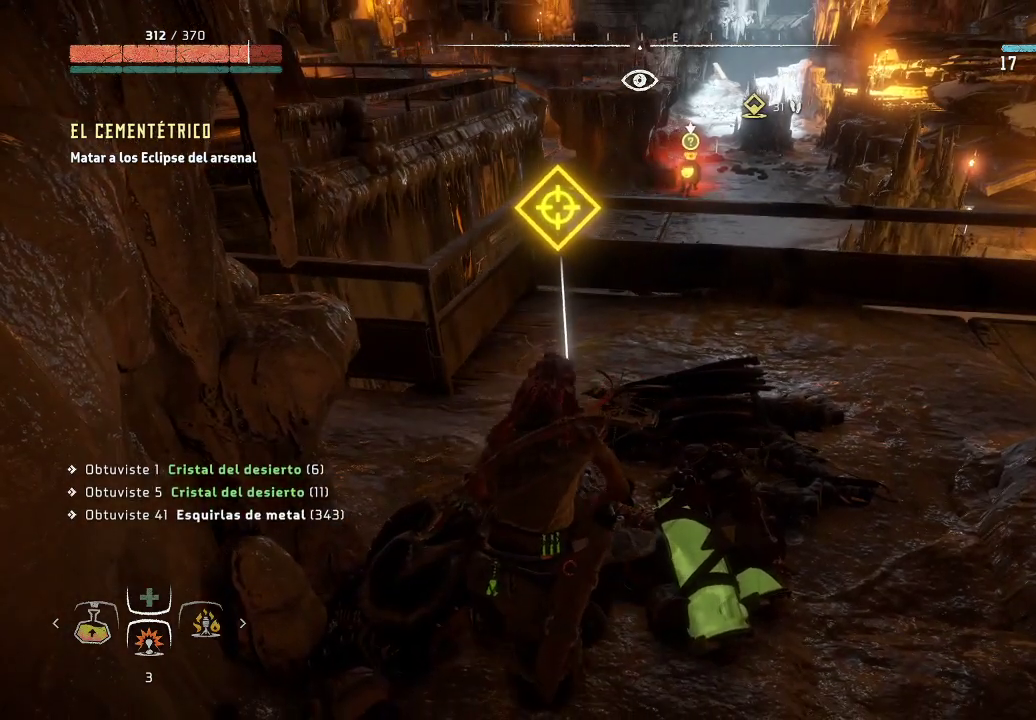
{"buttons": [], "left_stick": "center", "right_stick": "center", "events": [[183, "Y", "up"]]}
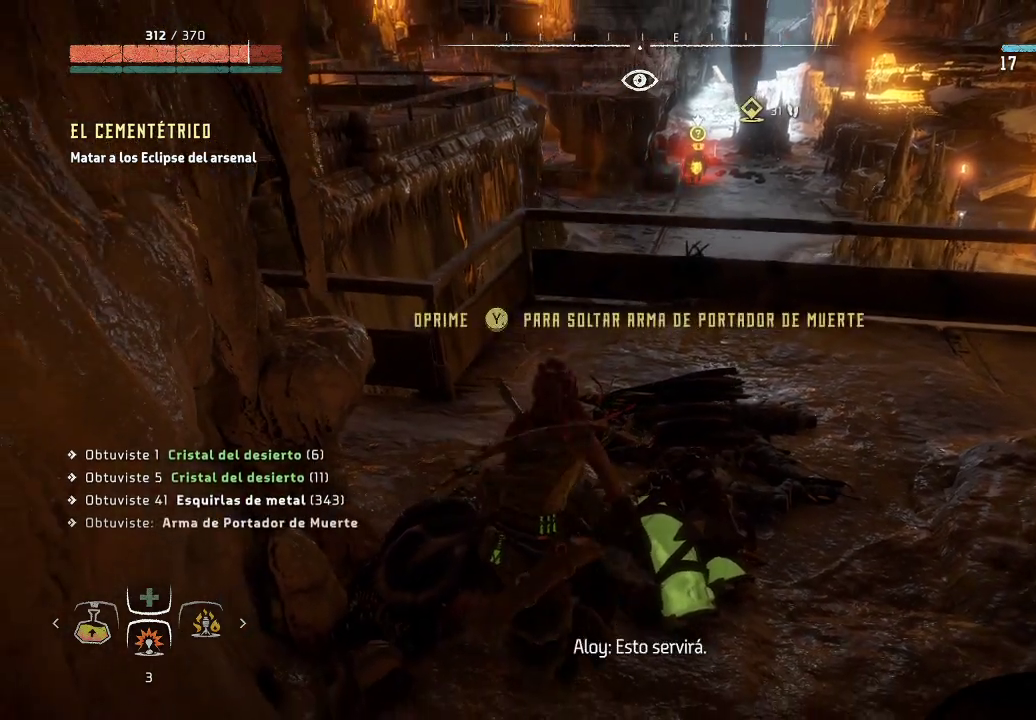
{"buttons": [], "left_stick": "center", "right_stick": "center", "events": []}
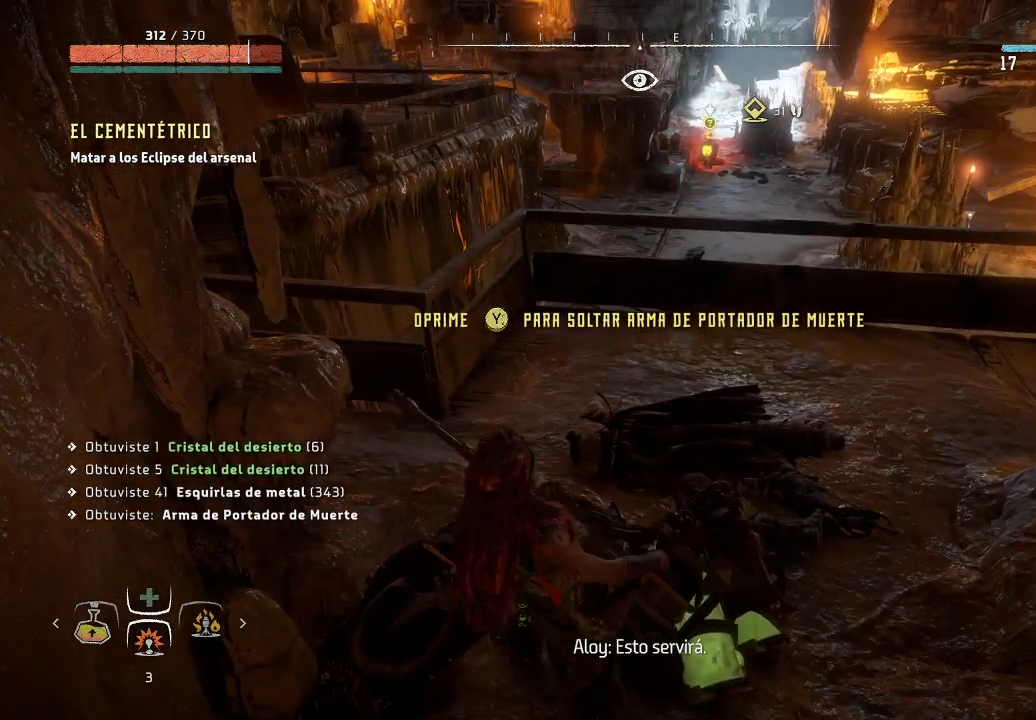
{"buttons": [], "left_stick": "center", "right_stick": "center", "events": []}
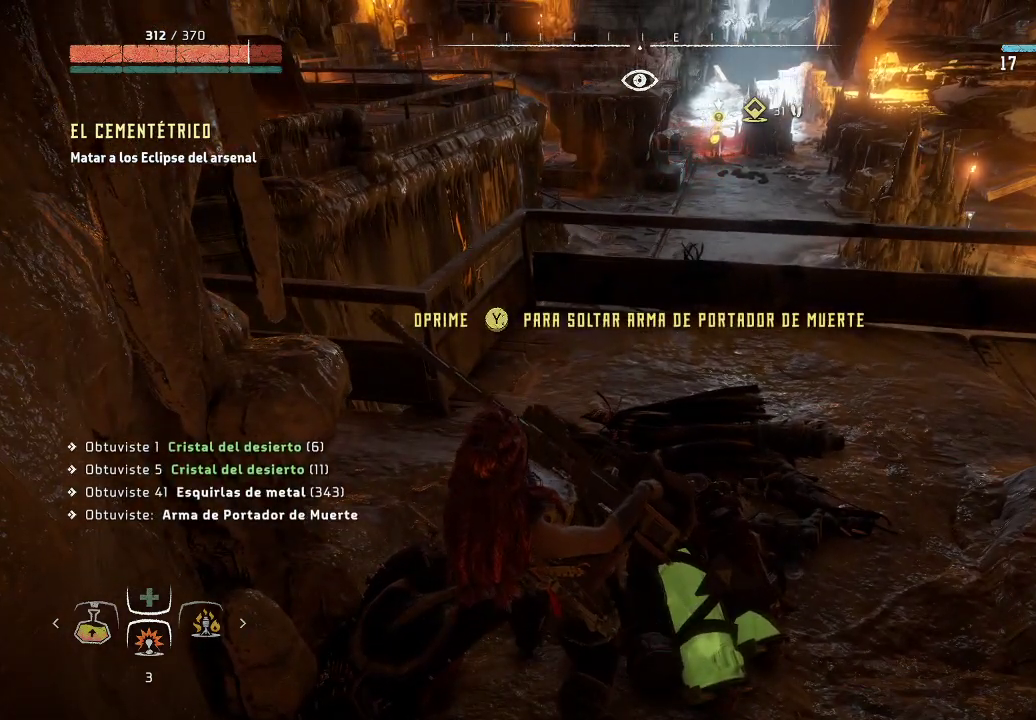
{"buttons": [], "left_stick": "center", "right_stick": "center", "events": []}
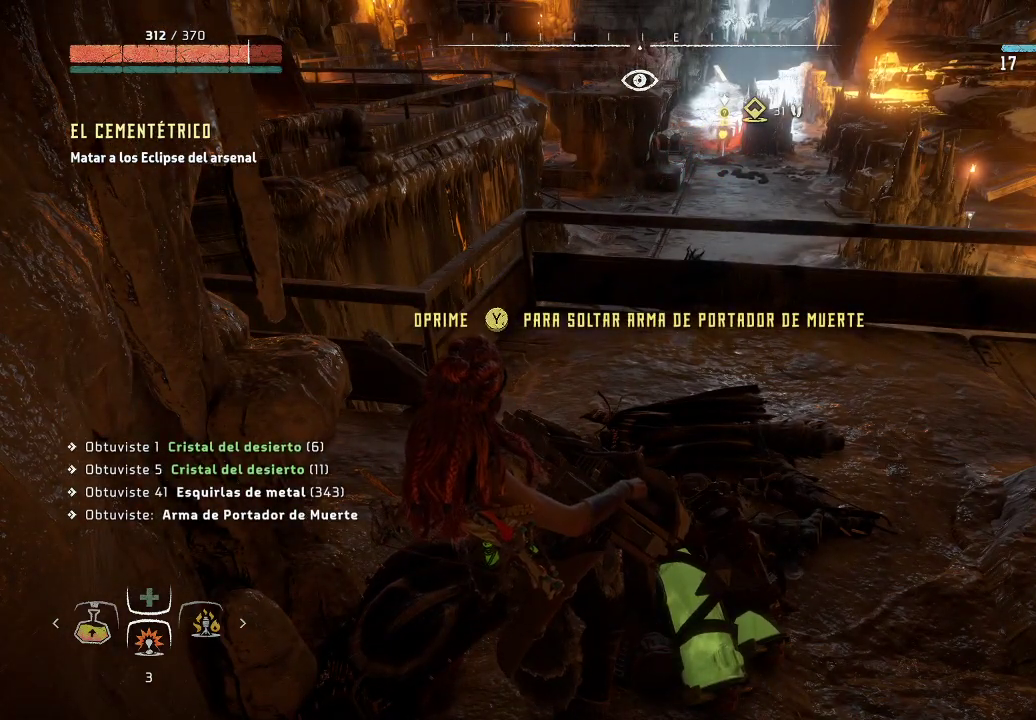
{"buttons": [], "left_stick": "center", "right_stick": "center", "events": []}
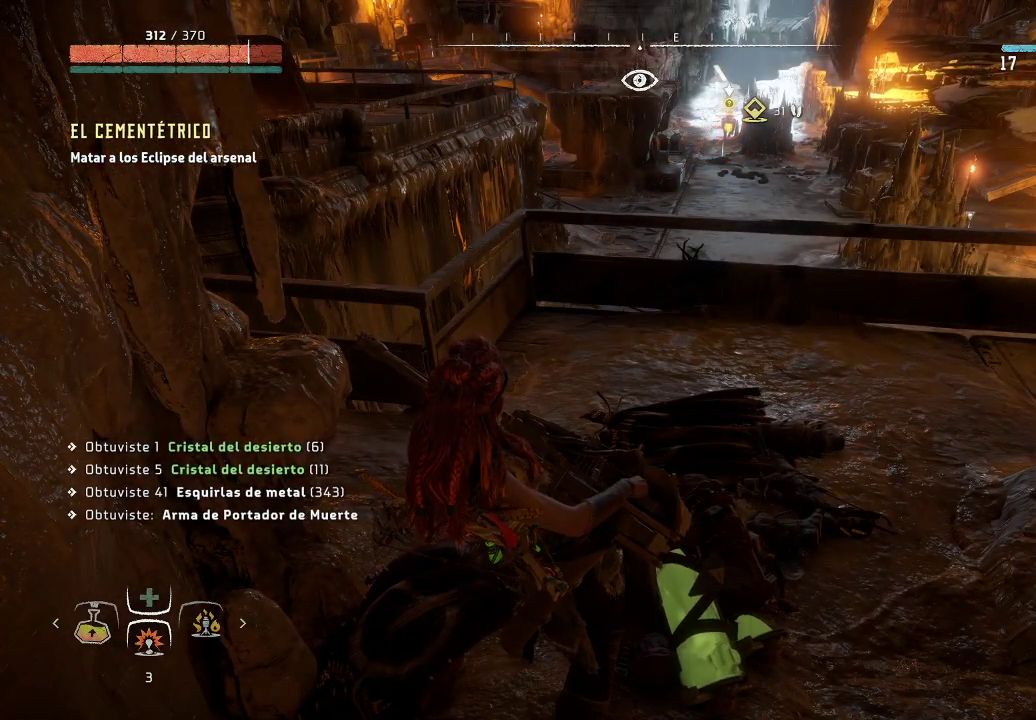
{"buttons": ["L2"], "left_stick": "center", "right_stick": "center", "events": [[417, "L2", "down"]]}
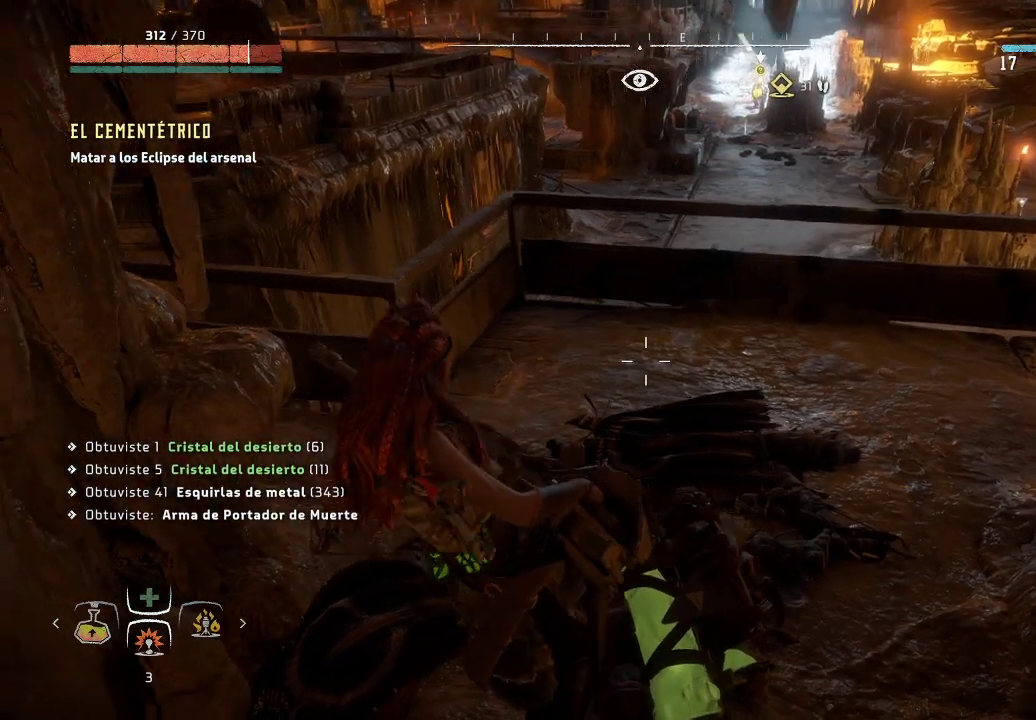
{"buttons": ["L2"], "left_stick": "center", "right_stick": "center", "events": []}
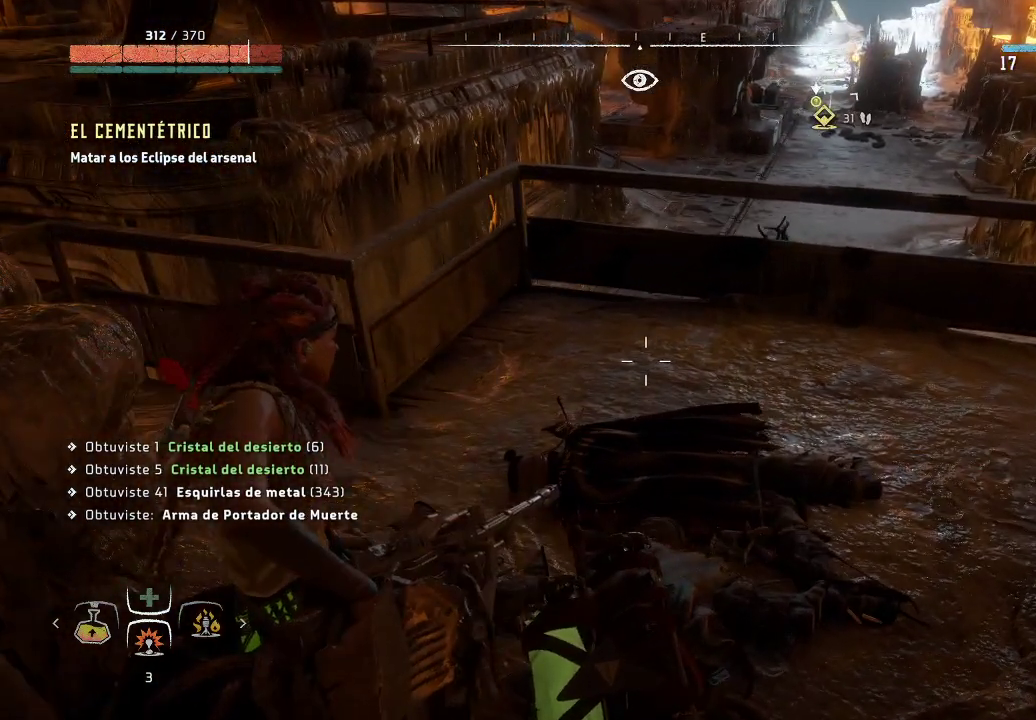
{"buttons": ["L2"], "left_stick": "center", "right_stick": "up-right", "events": [[83, "right_stick", "up-right"]]}
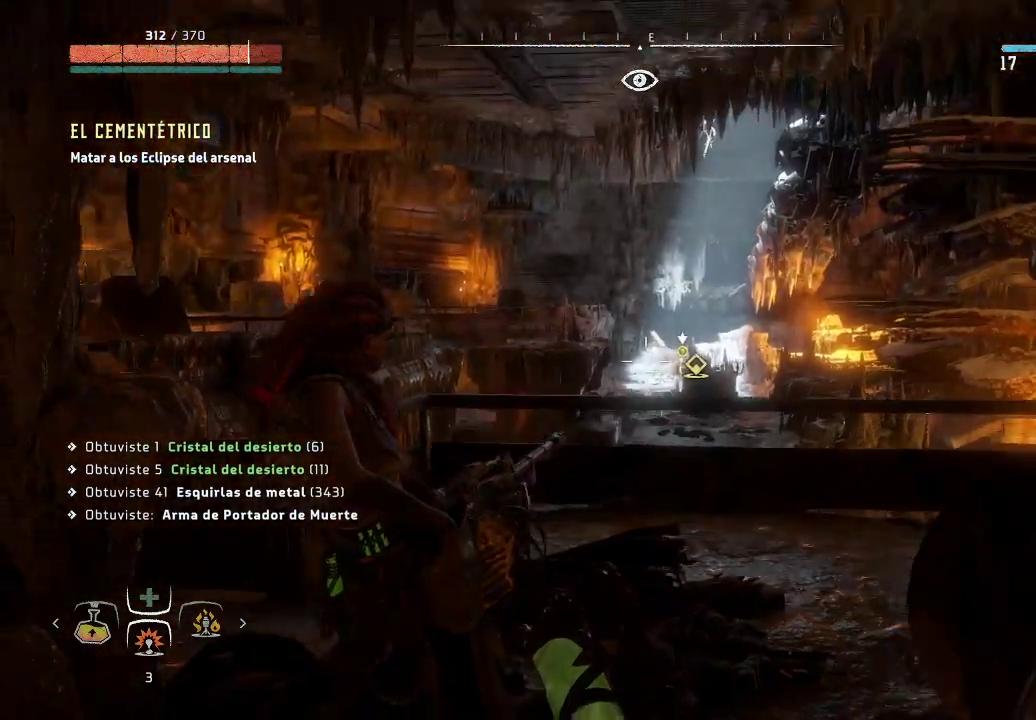
{"buttons": ["L2"], "left_stick": "up", "right_stick": "down", "events": [[17, "right_stick", "center"], [300, "right_stick", "down"], [400, "left_stick", "up"]]}
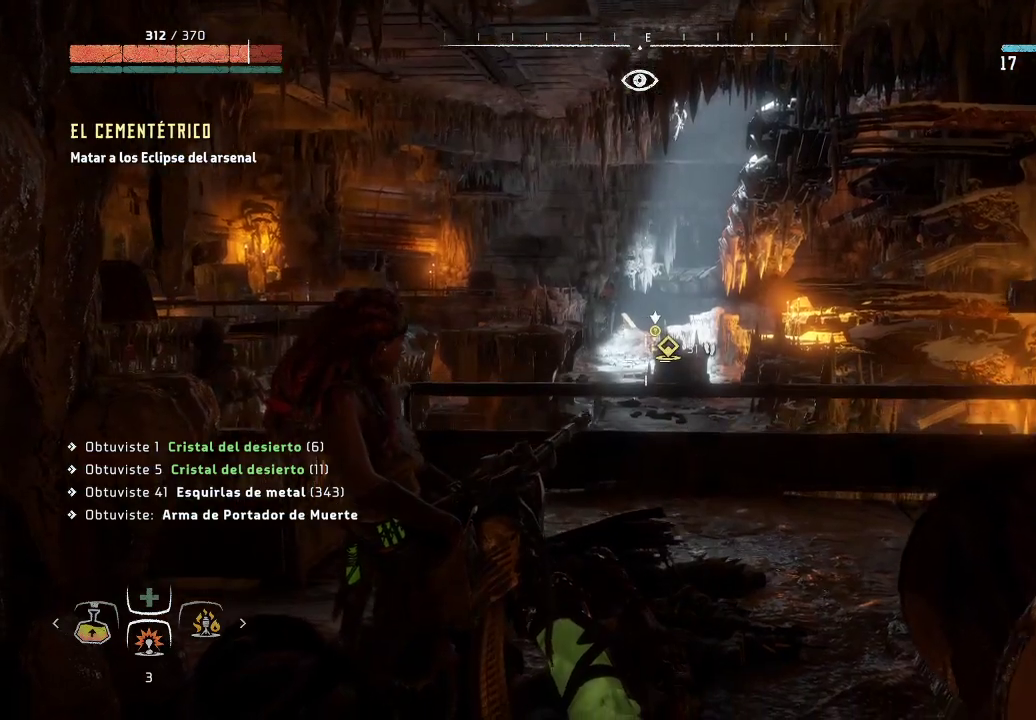
{"buttons": ["L2"], "left_stick": "up-right", "right_stick": "right", "events": [[17, "right_stick", "center"], [383, "right_stick", "right"], [483, "left_stick", "up-right"]]}
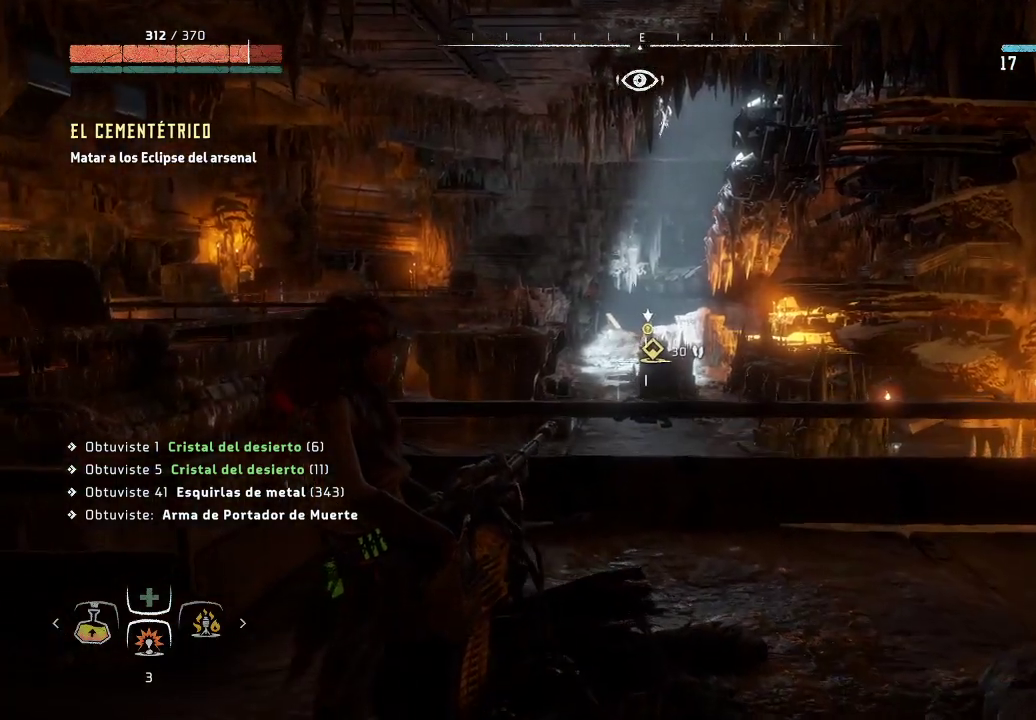
{"buttons": ["L2"], "left_stick": "up-right", "right_stick": "center", "events": [[100, "right_stick", "center"]]}
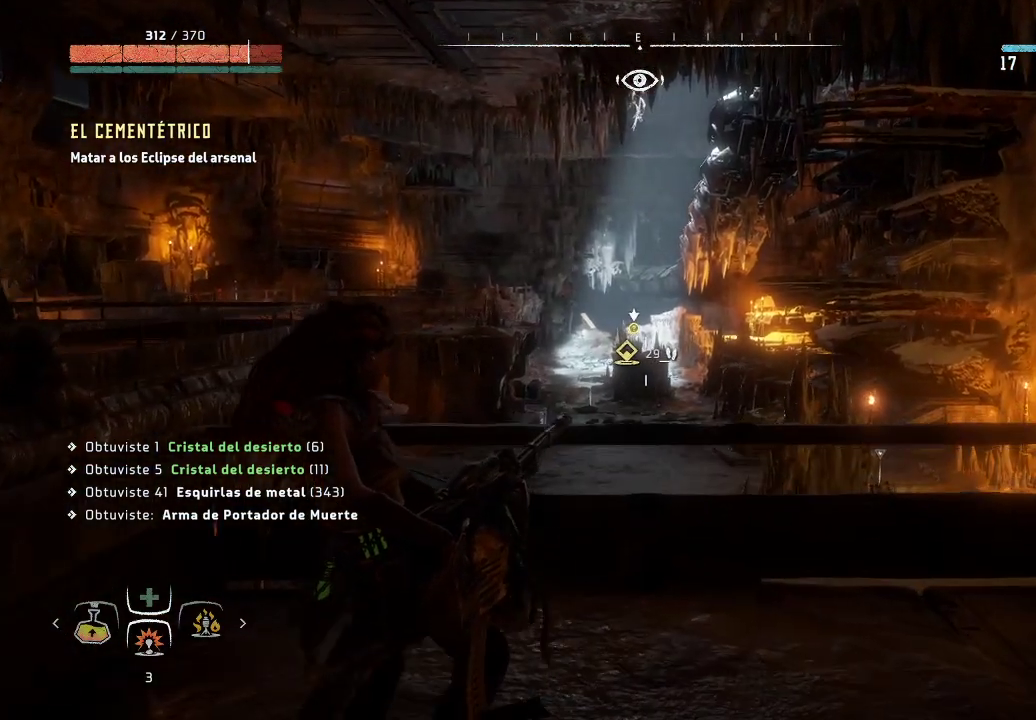
{"buttons": ["L2"], "left_stick": "up-right", "right_stick": "center", "events": [[50, "right_stick", "up"], [333, "right_stick", "center"]]}